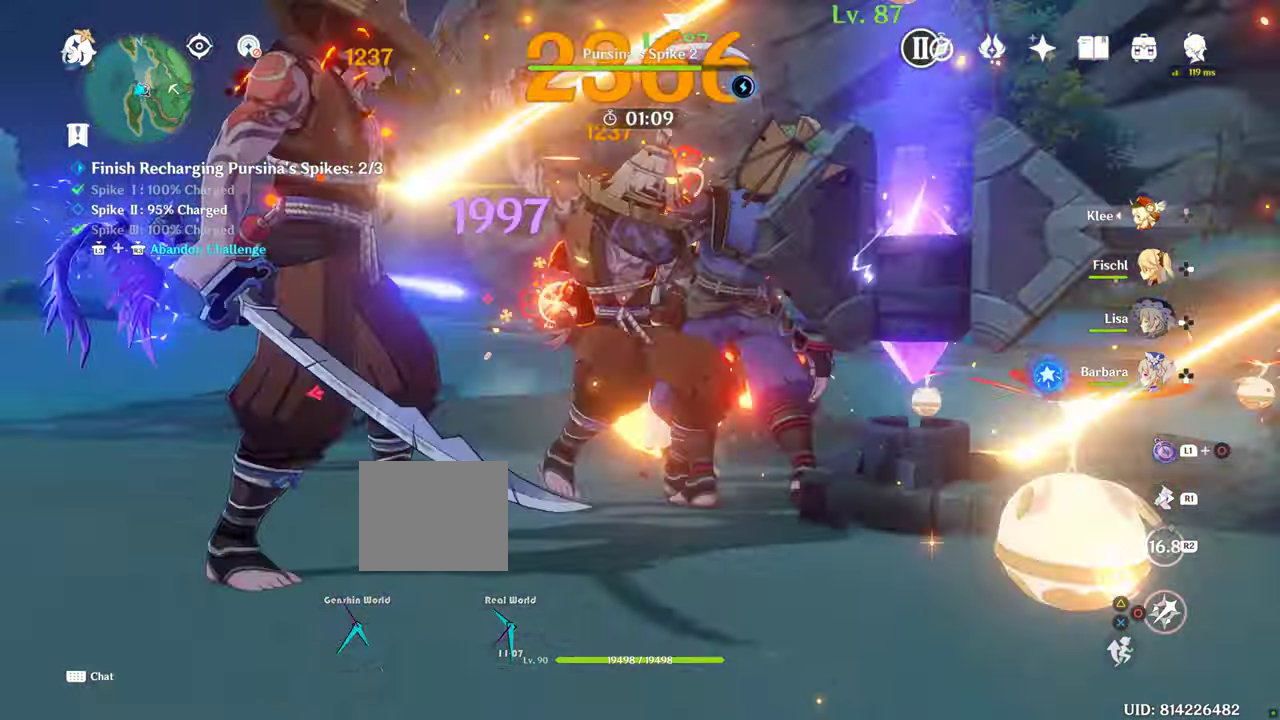
Gameplay with a controller (PlayStation layout); each line is a JSON object with the inputs held at the frame after it. "events" lists button and stick changes between this image and that frame as [ms after this image, input, new state], when the widget could be followed in between. Not read: DPAD_LEFT L3 R3.
{"buttons": ["R2"], "left_stick": "center", "right_stick": "center", "events": [[100, "CIRCLE", "up"], [150, "CIRCLE", "down"], [283, "R2", "down"], [433, "CIRCLE", "up"]]}
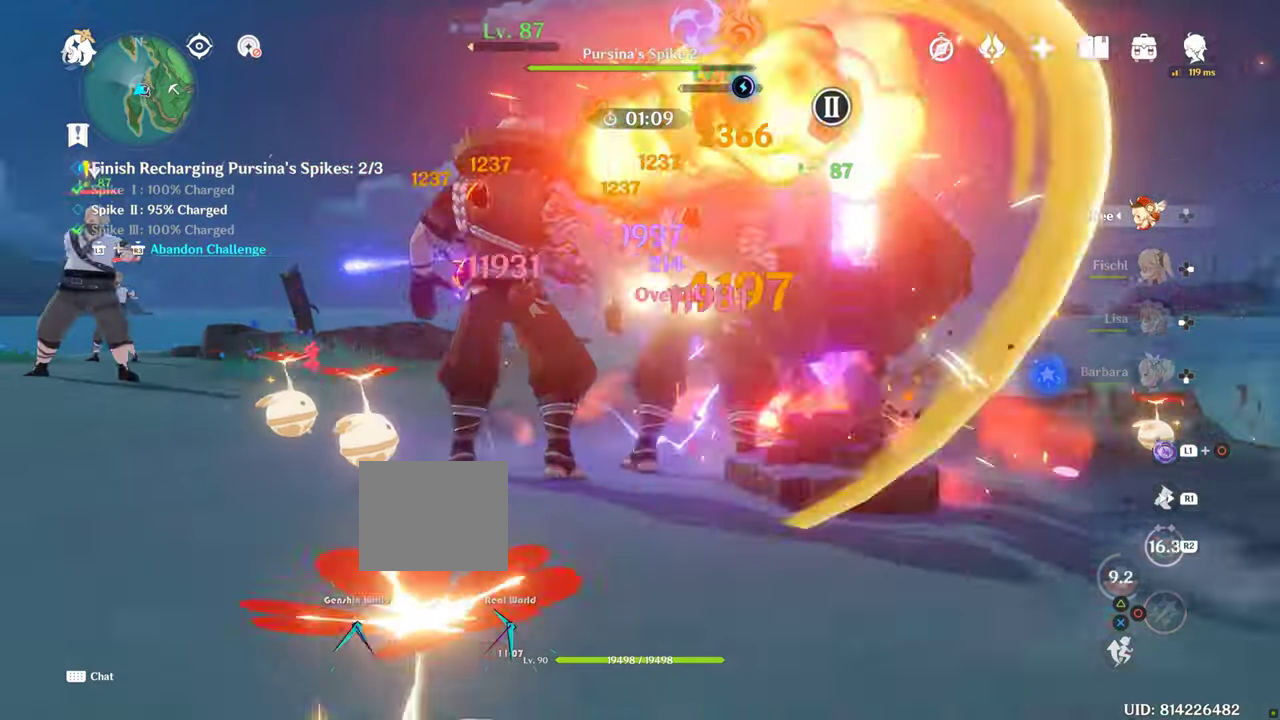
{"buttons": [], "left_stick": "center", "right_stick": "center"}
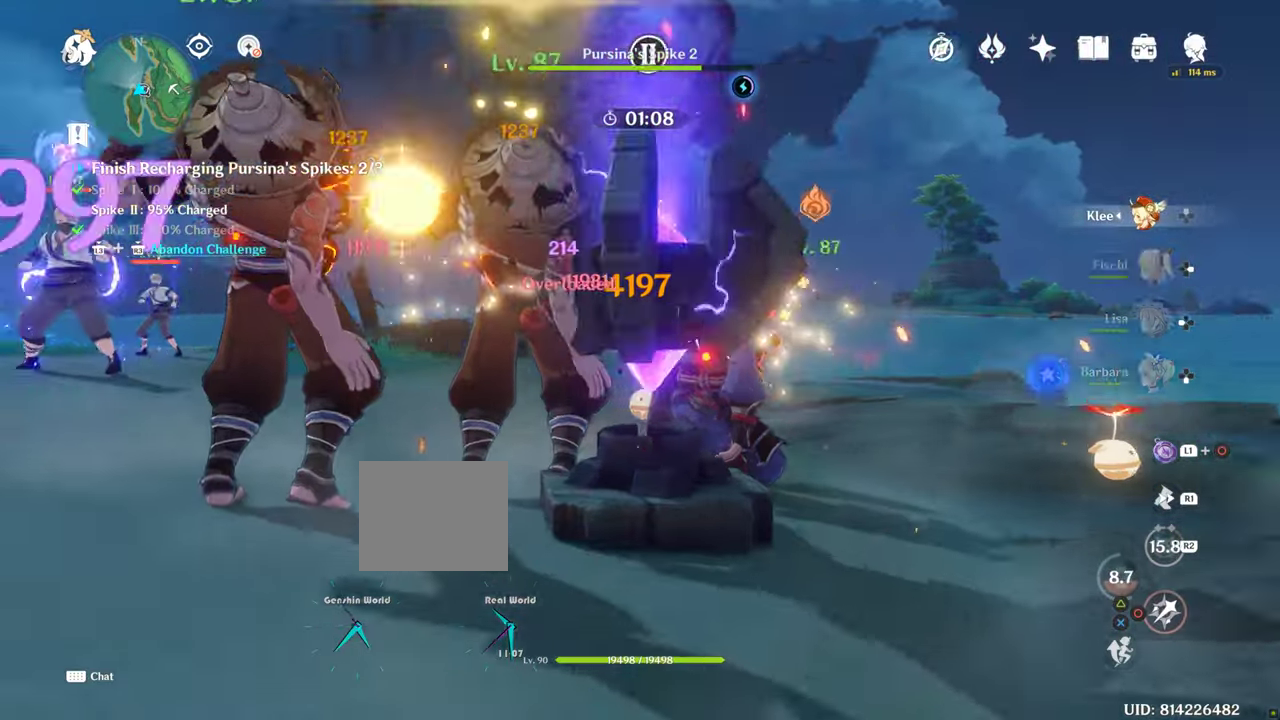
{"buttons": ["CIRCLE"], "left_stick": "center", "right_stick": "center", "events": [[83, "CIRCLE", "down"]]}
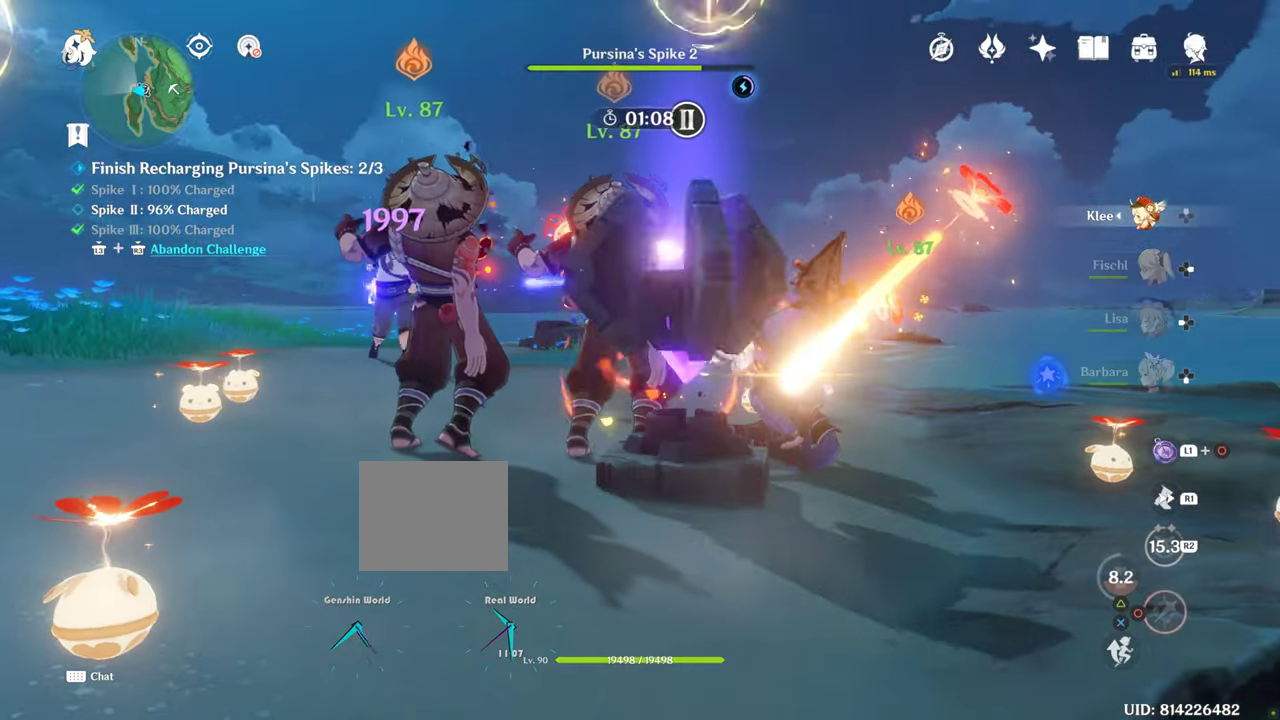
{"buttons": ["CIRCLE"], "left_stick": "center", "right_stick": "center", "events": []}